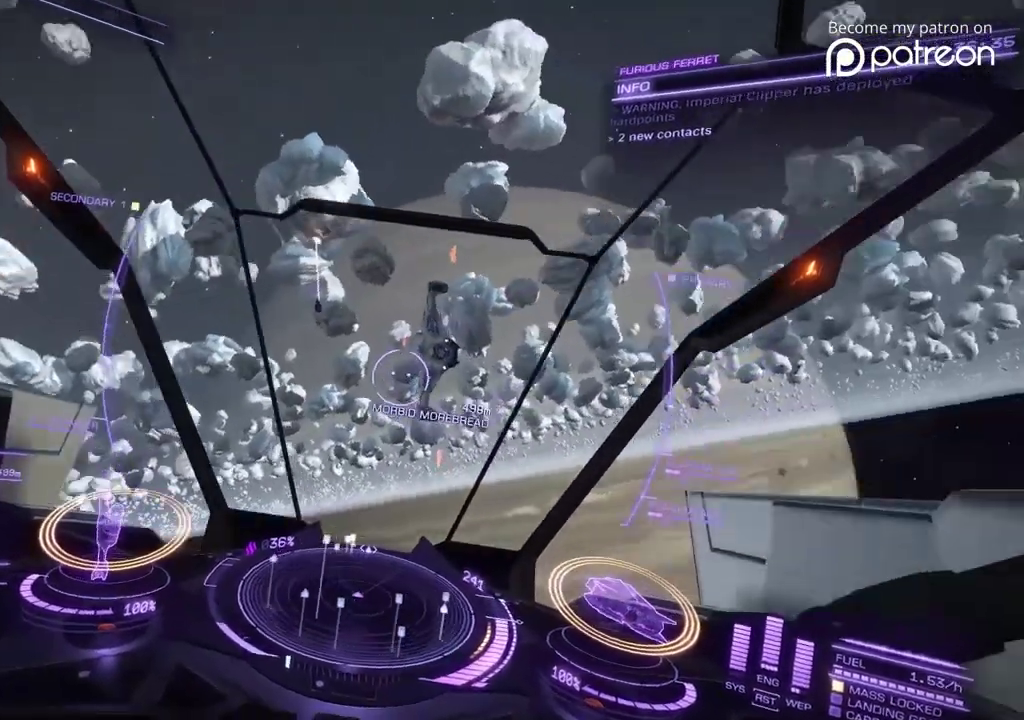
Gameplay with a controller; each line is a JSON object with the inputs held at the frame after it (dt_ms = milliseconds from this image to that frame). "events" lists button and stick changes between this image and that frame as [ms after this image, input, new state], when the widget could be followed in between. Not read: DPAD_LEFT DPAD_RIGHT L3 R3.
{"dt_ms": 480, "buttons": [], "left_stick": "up"}
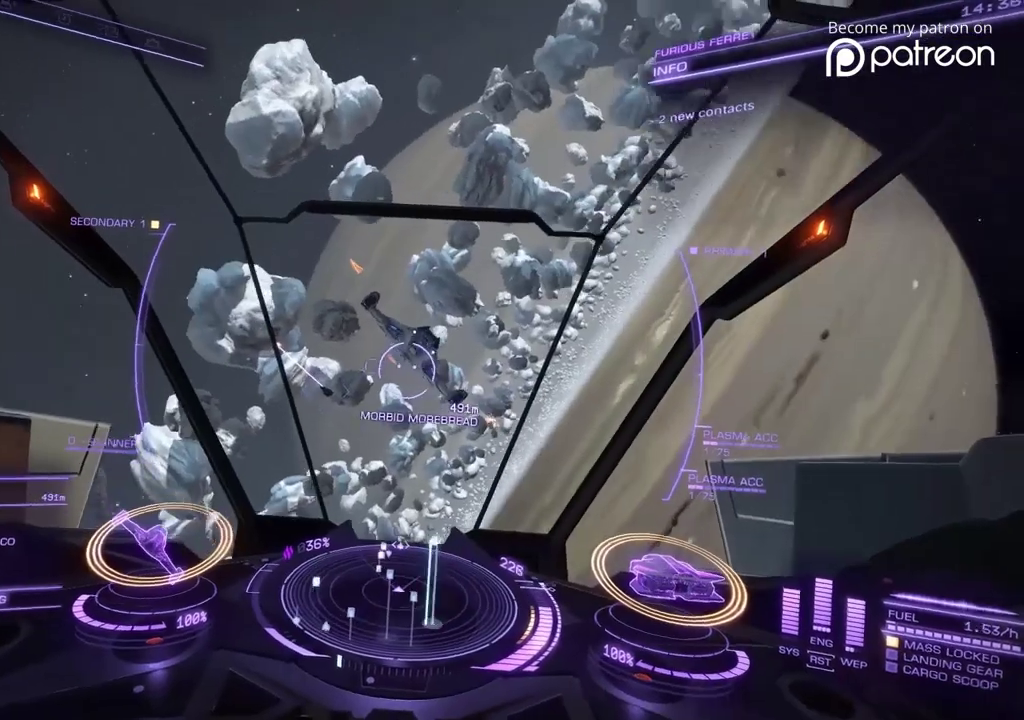
{"dt_ms": 400, "buttons": [], "left_stick": "up"}
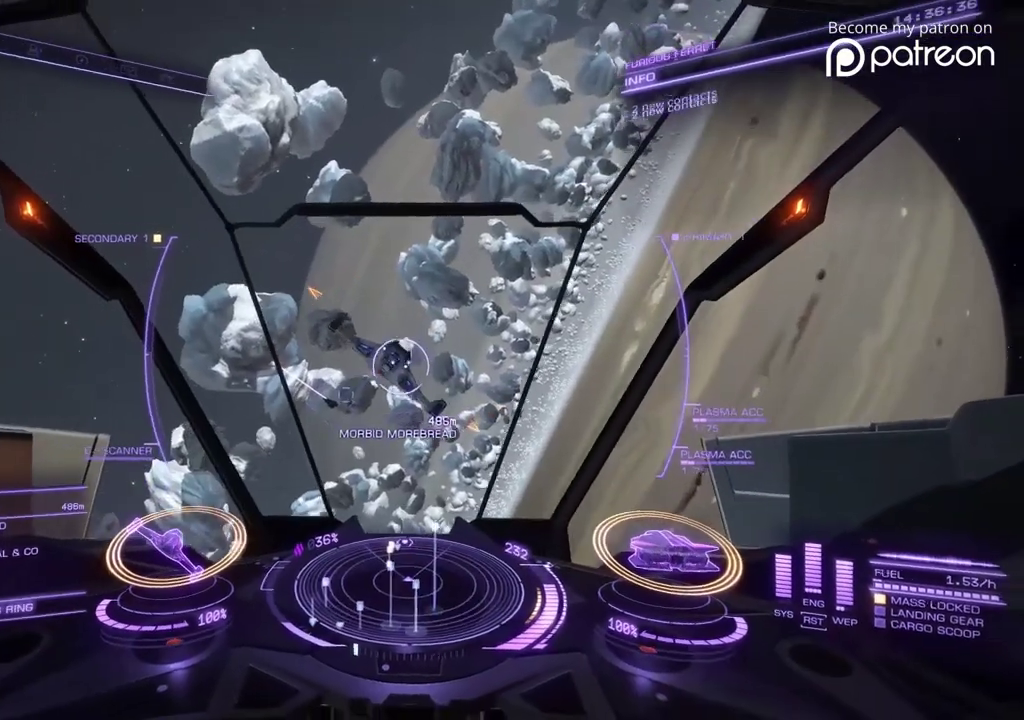
{"dt_ms": 600, "buttons": [], "left_stick": "up"}
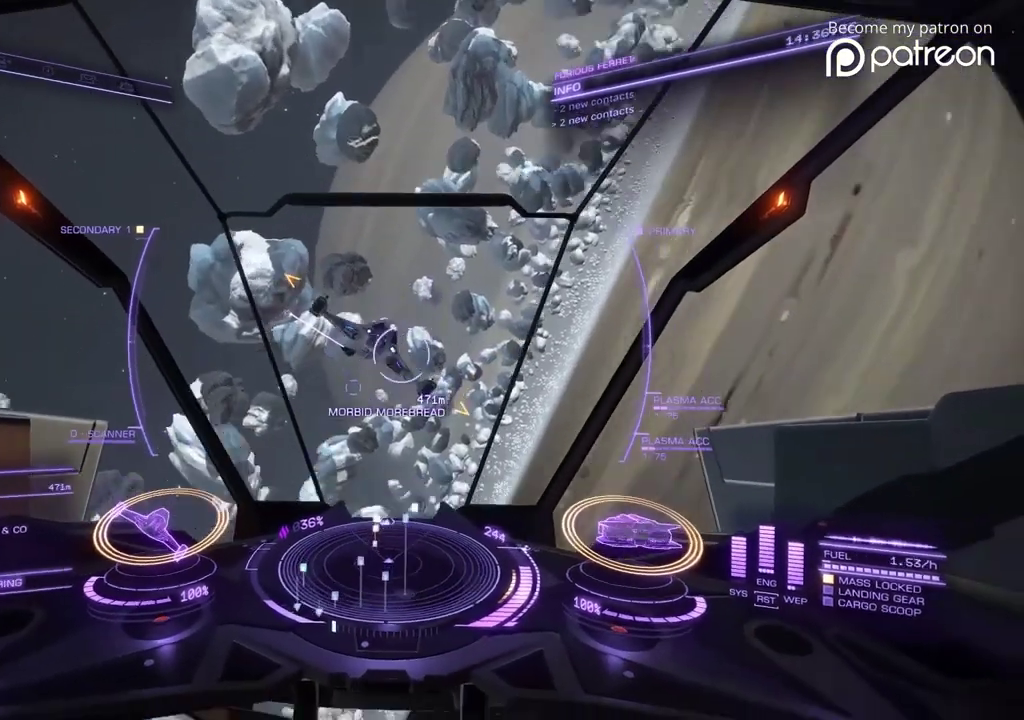
{"dt_ms": 520, "buttons": [], "left_stick": "center", "events": [[160, "left_stick", "center"]]}
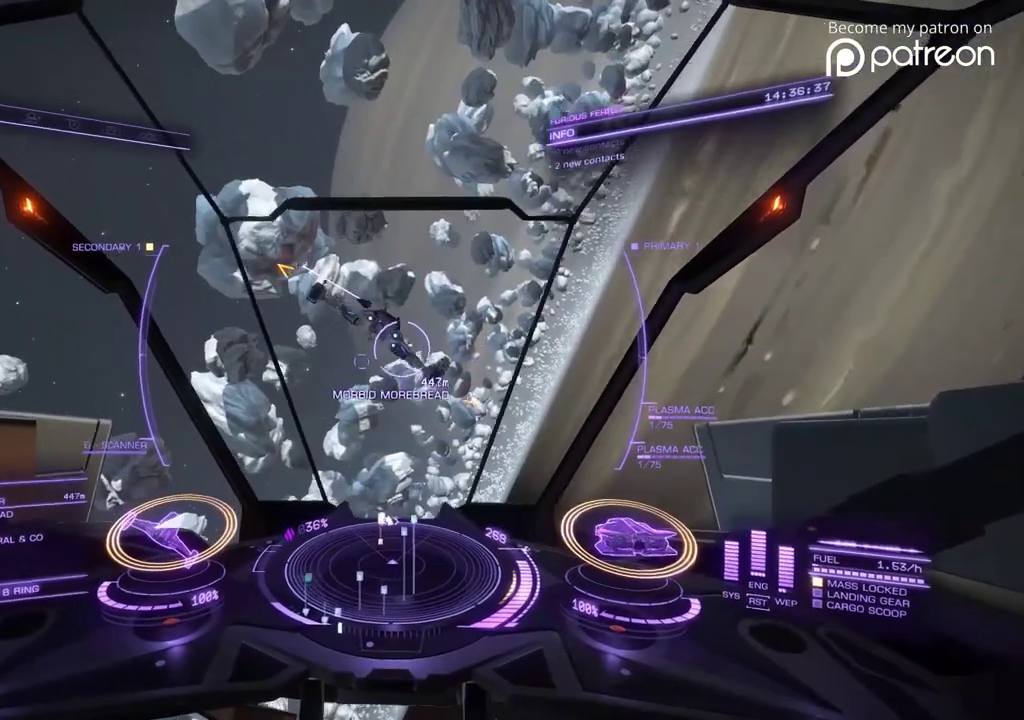
{"dt_ms": 480, "buttons": [], "left_stick": "down-right", "events": [[320, "left_stick", "down"], [440, "left_stick", "down-right"]]}
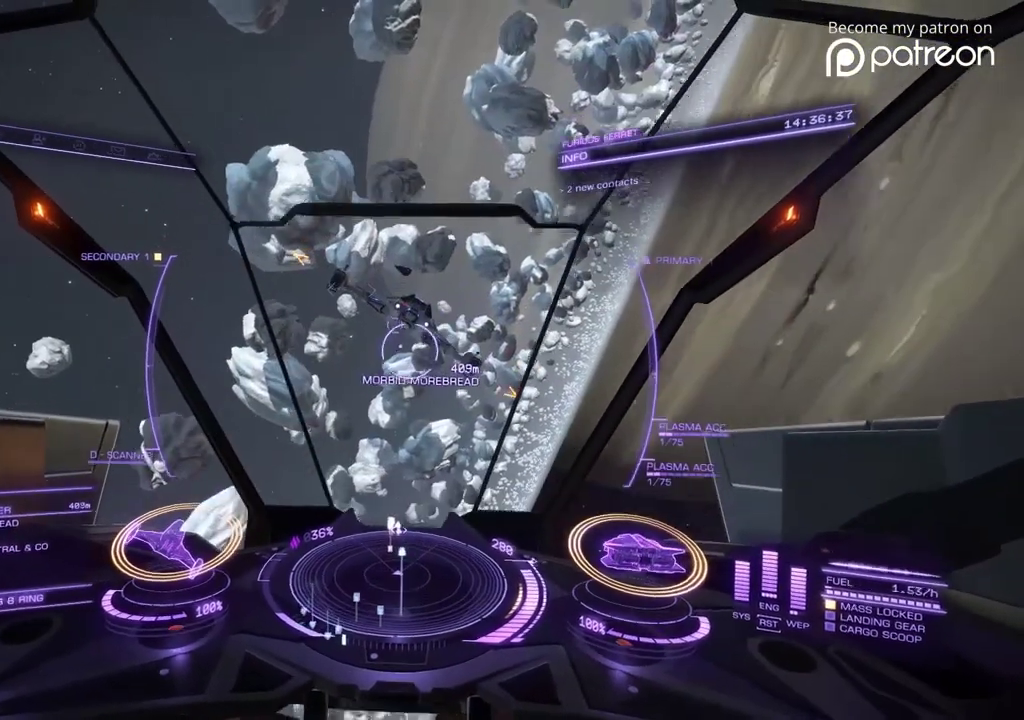
{"dt_ms": 400, "buttons": [], "left_stick": "center", "events": [[160, "left_stick", "right"], [280, "left_stick", "center"]]}
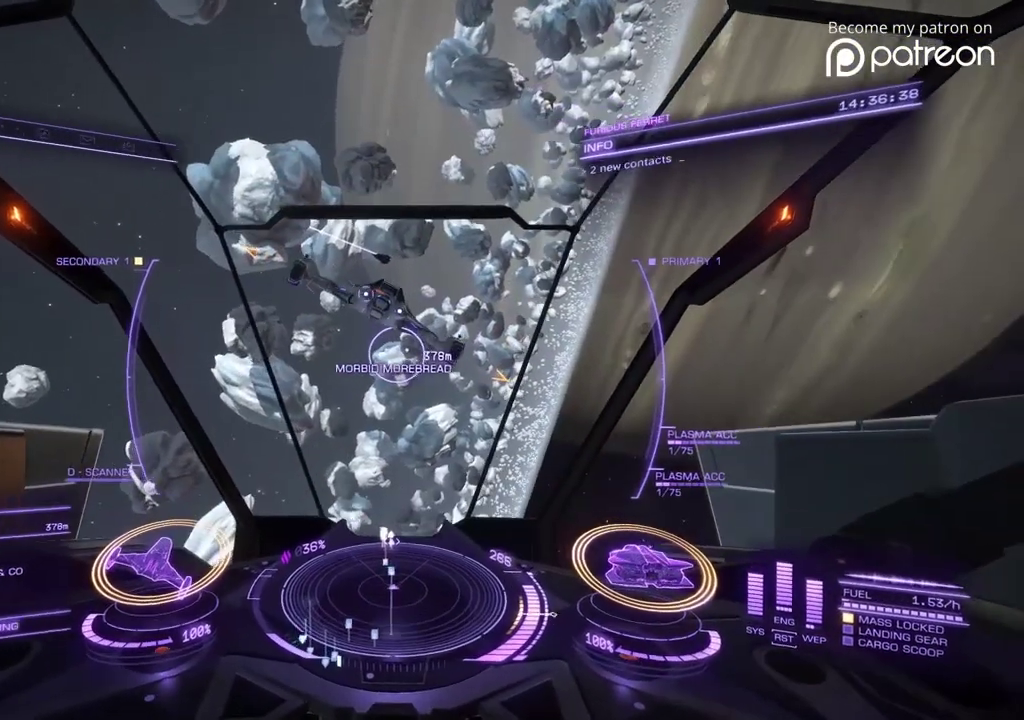
{"dt_ms": 600, "buttons": [], "left_stick": "center"}
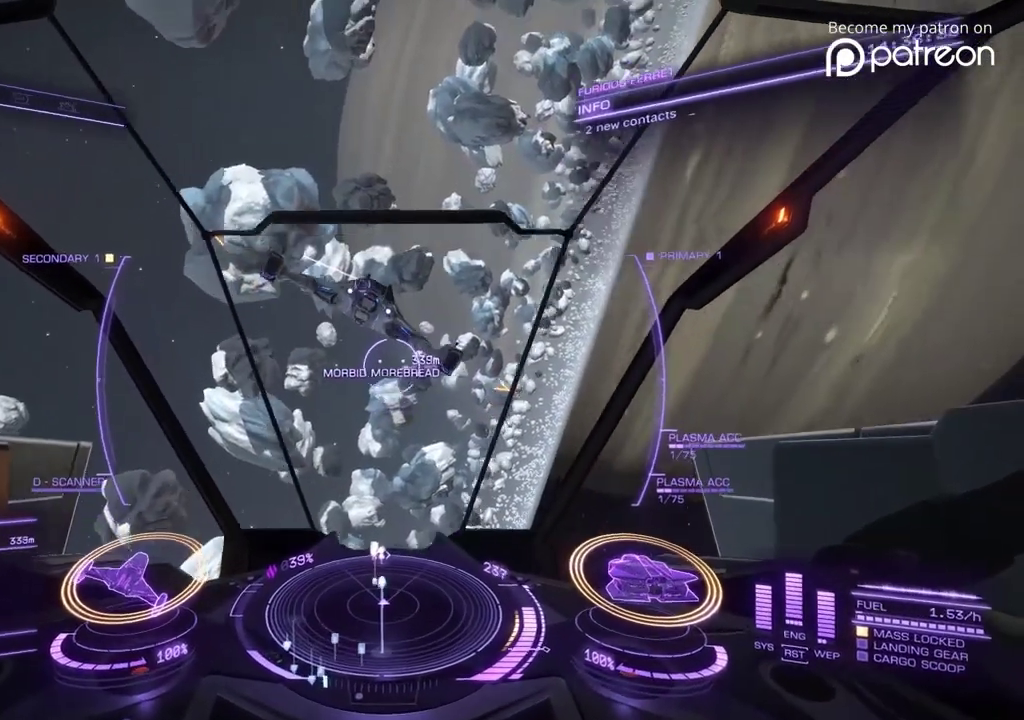
{"dt_ms": 720, "buttons": [], "left_stick": "up", "events": [[360, "left_stick", "up"]]}
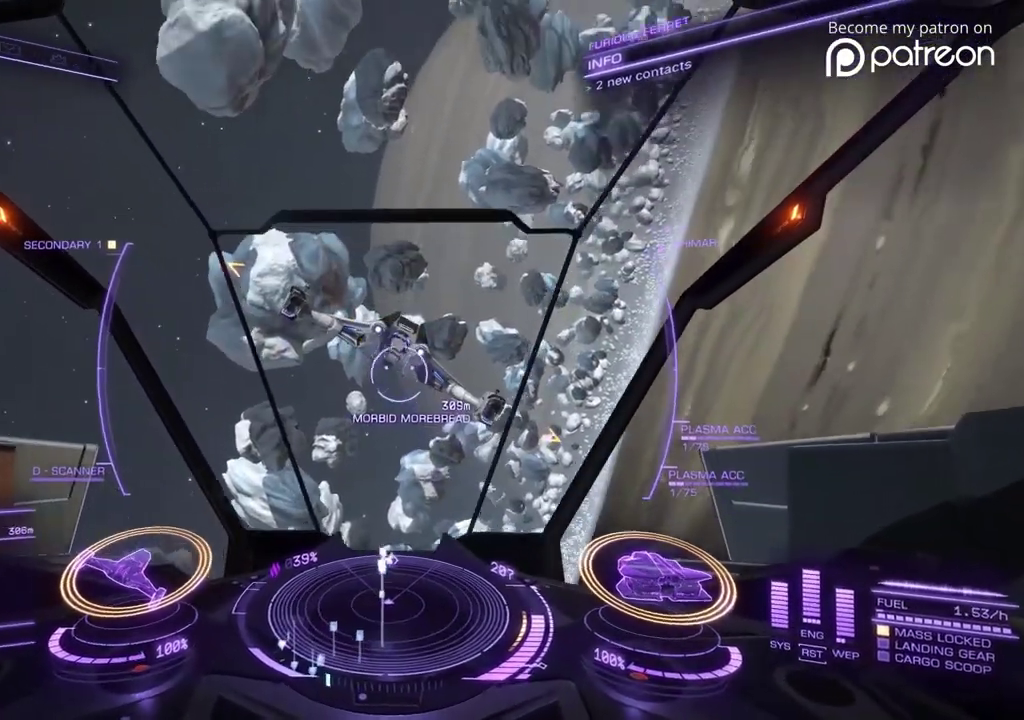
{"dt_ms": 280, "buttons": [], "left_stick": "right", "events": [[120, "left_stick", "right"]]}
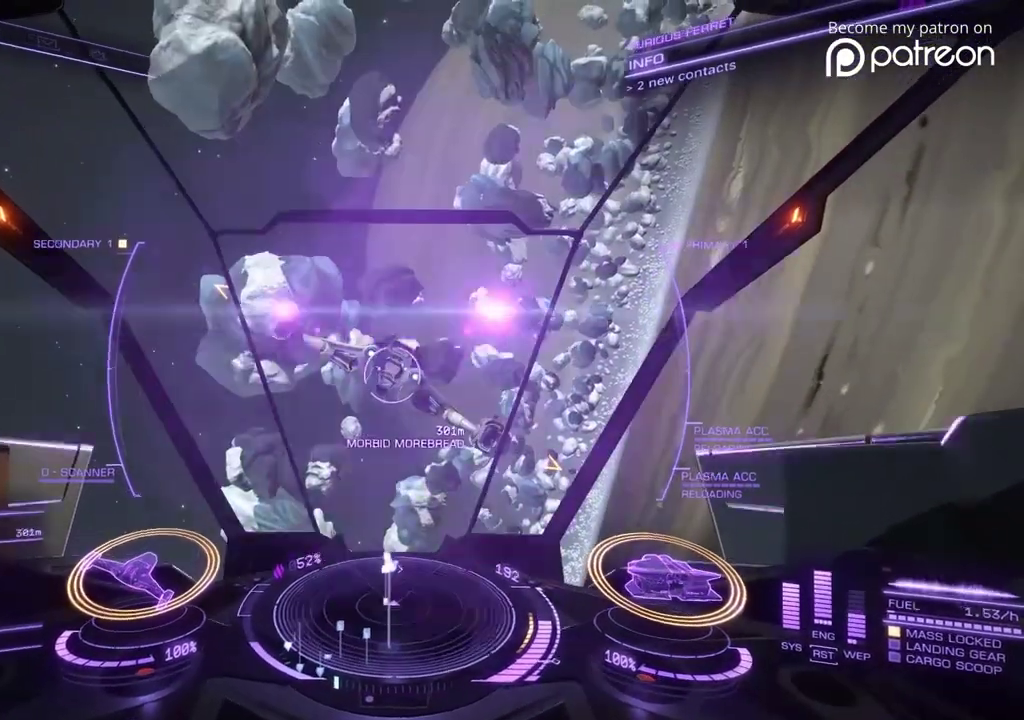
{"dt_ms": 720, "buttons": [], "left_stick": "down", "events": [[160, "left_stick", "center"], [480, "left_stick", "down"]]}
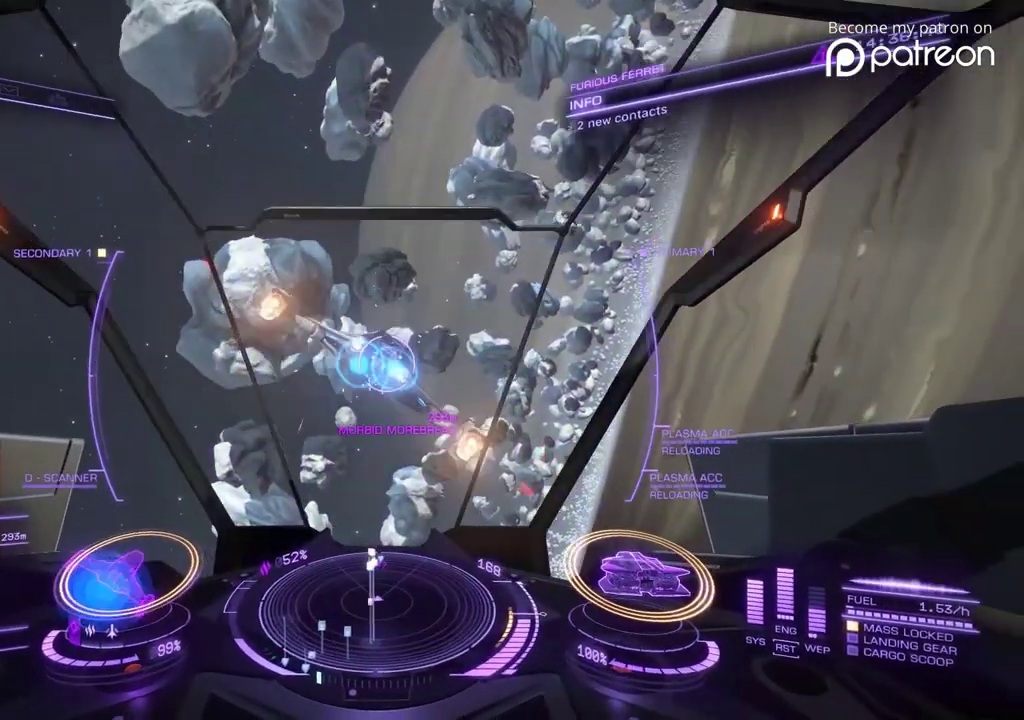
{"dt_ms": 280, "buttons": [], "left_stick": "center", "events": [[80, "left_stick", "right"], [200, "left_stick", "center"]]}
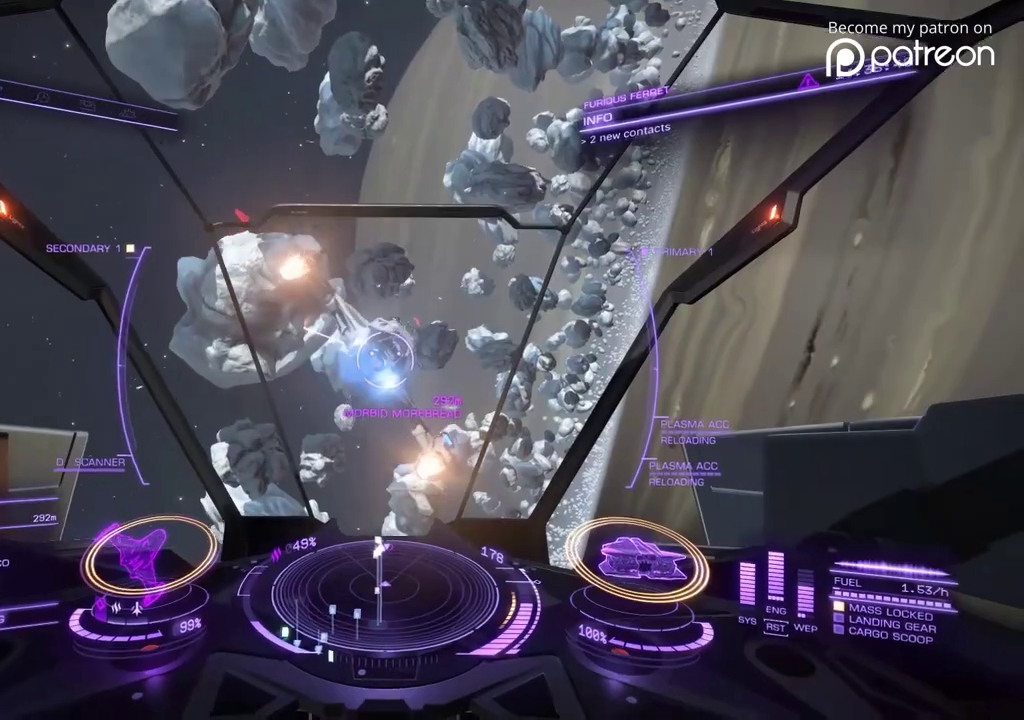
{"dt_ms": 720, "buttons": [], "left_stick": "down-right", "events": [[40, "left_stick", "right"], [240, "left_stick", "center"], [360, "left_stick", "down-right"]]}
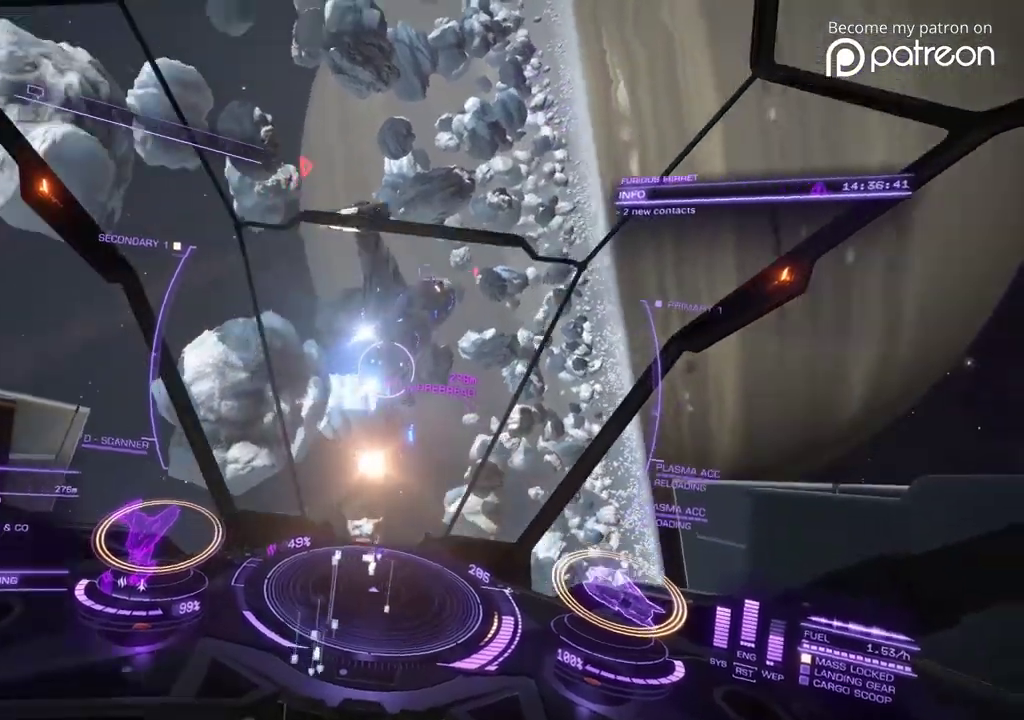
{"dt_ms": 280, "buttons": [], "left_stick": "center", "events": [[80, "left_stick", "center"]]}
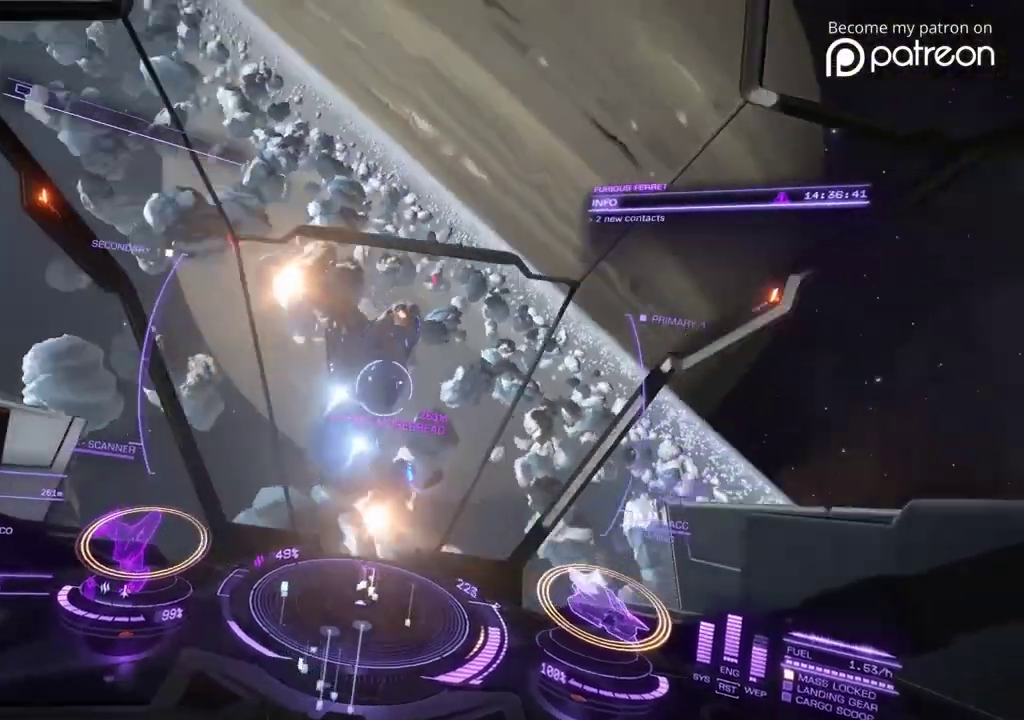
{"dt_ms": 600, "buttons": [], "left_stick": "up", "events": [[160, "left_stick", "left"], [320, "left_stick", "center"], [520, "left_stick", "up"]]}
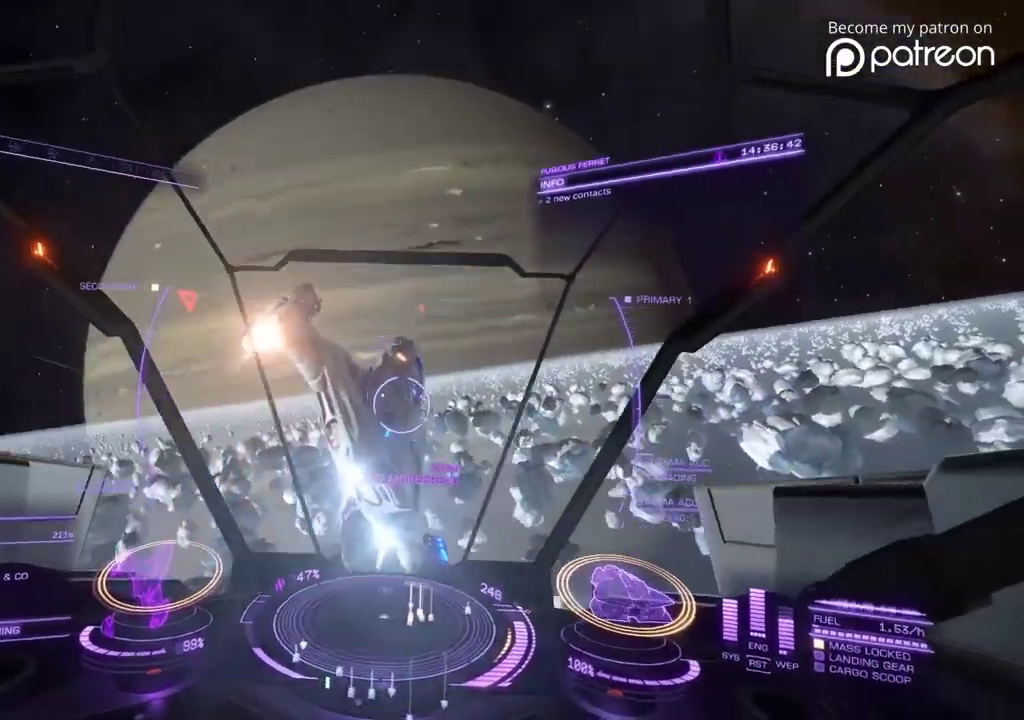
{"dt_ms": 400, "buttons": [], "left_stick": "down", "events": [[160, "left_stick", "center"], [320, "left_stick", "down"]]}
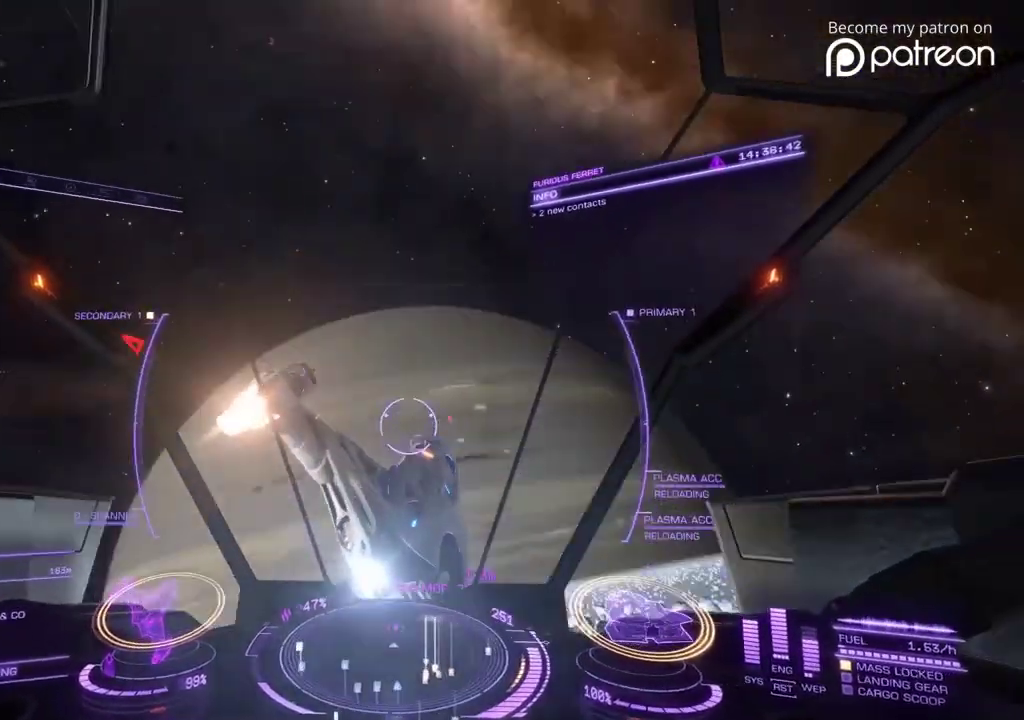
{"dt_ms": 520, "buttons": [], "left_stick": "up-right", "events": [[320, "left_stick", "right"], [480, "left_stick", "up-right"]]}
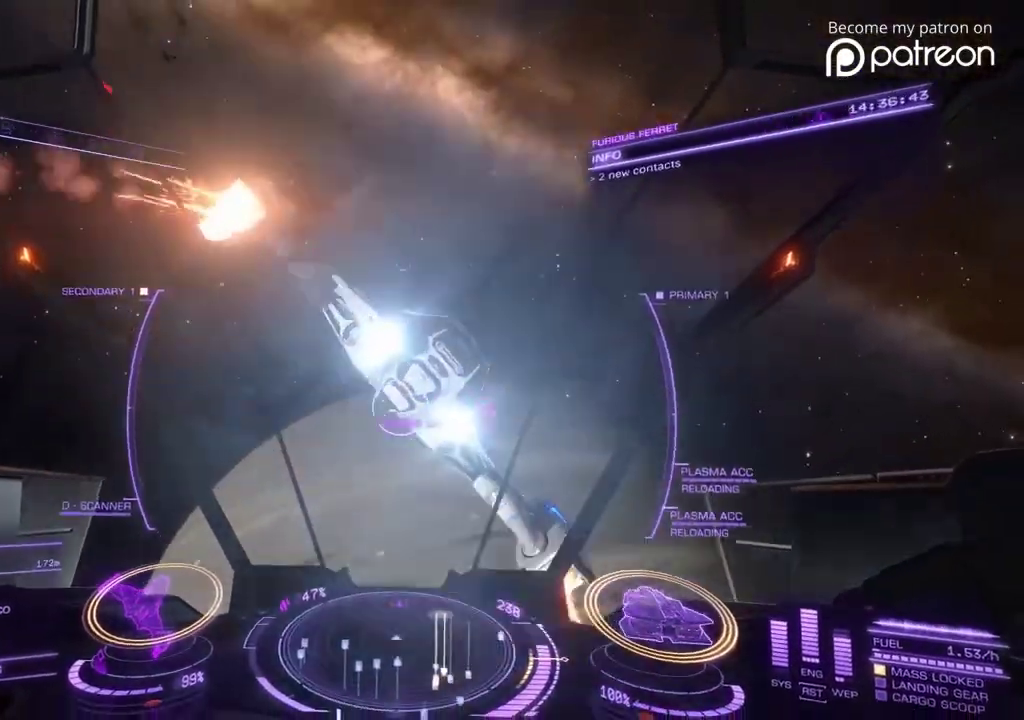
{"dt_ms": 480, "buttons": [], "left_stick": "up-right", "events": [[80, "left_stick", "up"], [440, "left_stick", "up-right"]]}
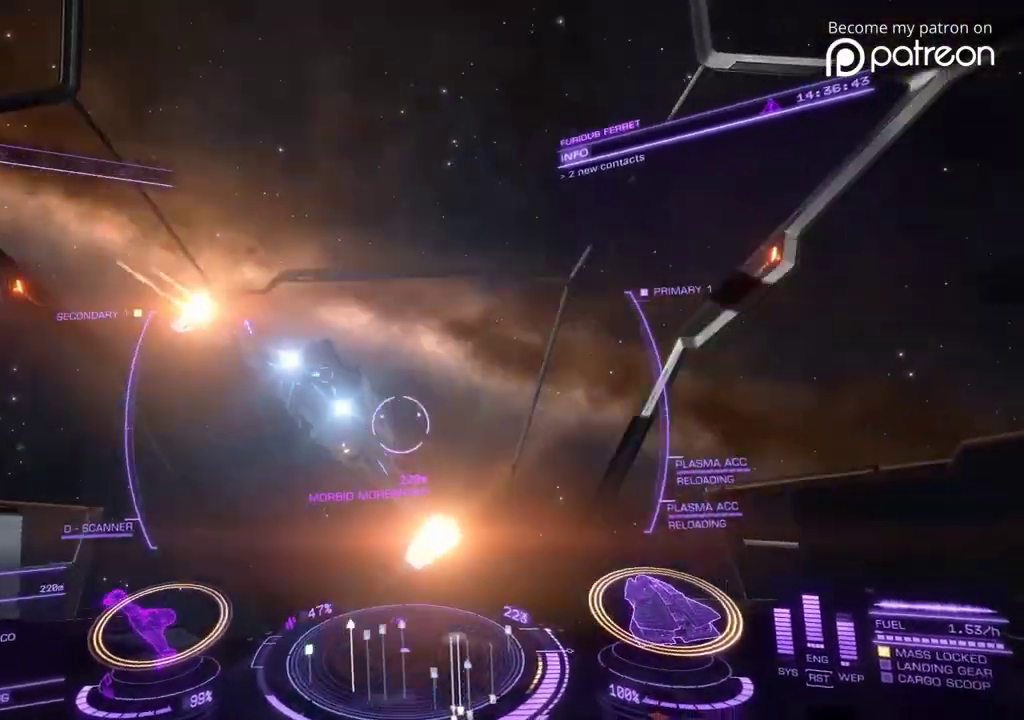
{"dt_ms": 400, "buttons": [], "left_stick": "down-right", "events": [[120, "left_stick", "down-right"]]}
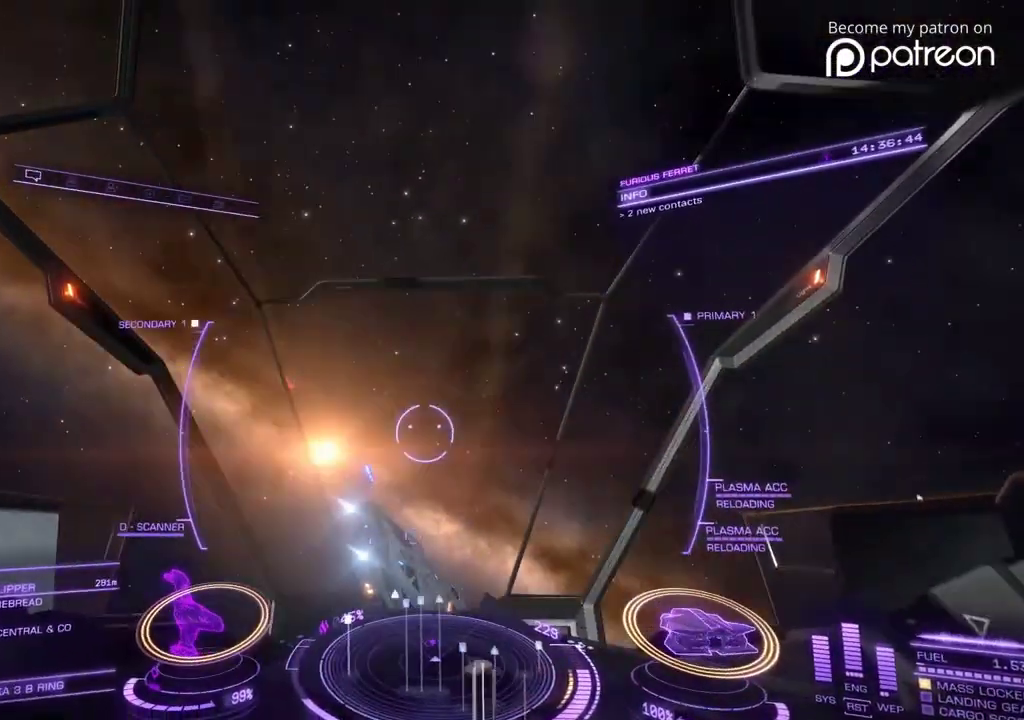
{"dt_ms": 600, "buttons": [], "left_stick": "right", "events": [[200, "left_stick", "right"]]}
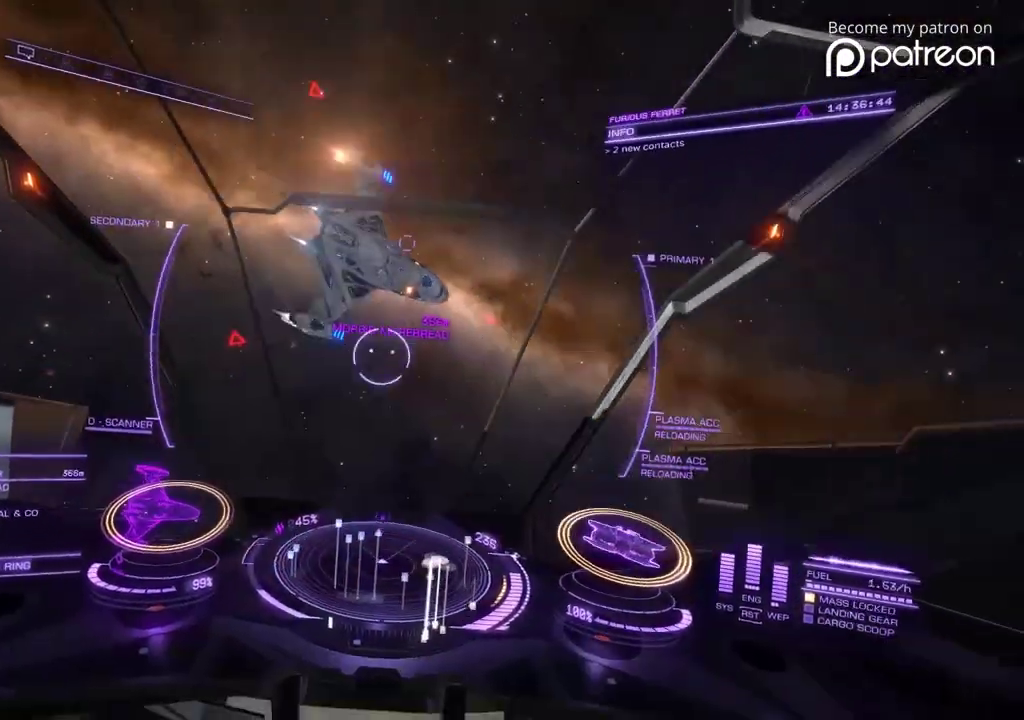
{"dt_ms": 320, "buttons": ["DPAD_UP"], "left_stick": "up"}
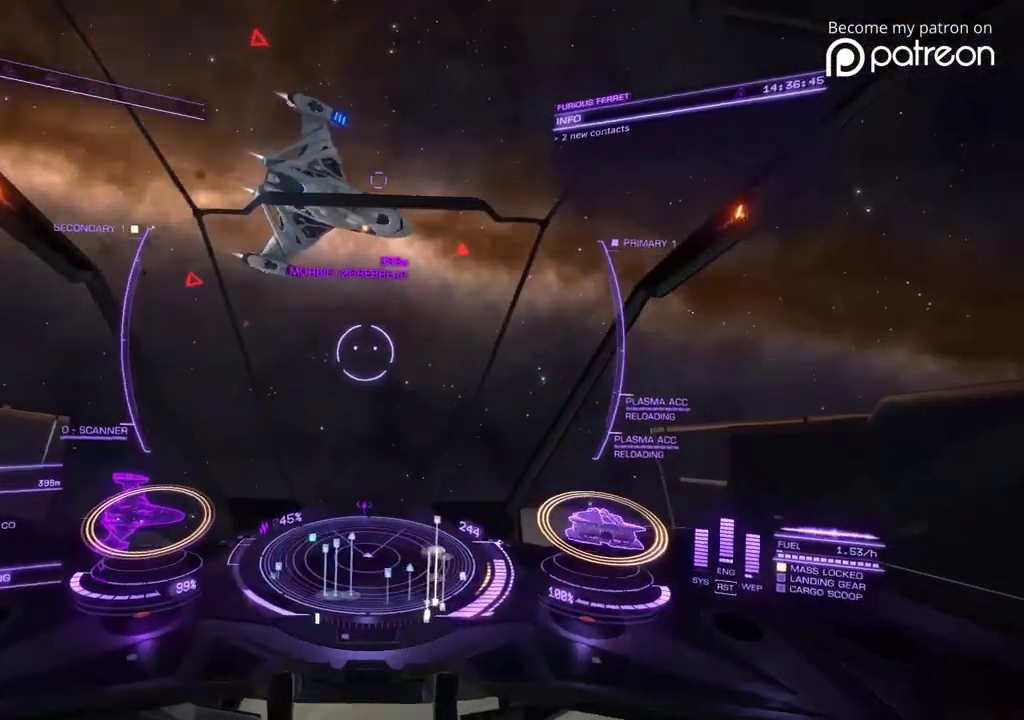
{"dt_ms": 680, "buttons": [], "left_stick": "right"}
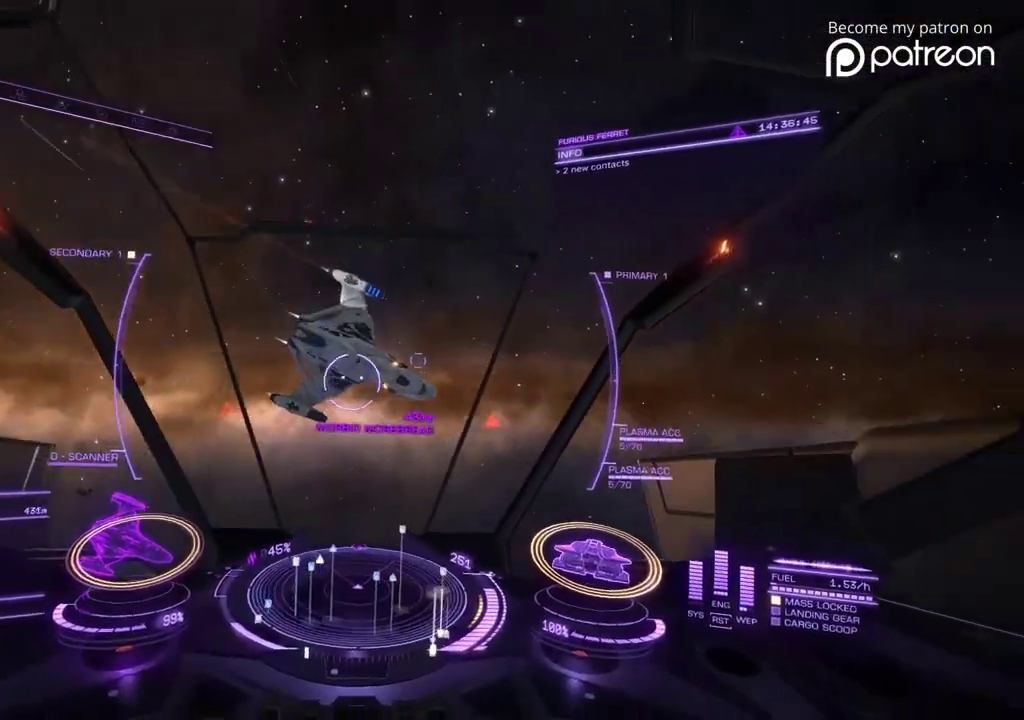
{"dt_ms": 320, "buttons": [], "left_stick": "right"}
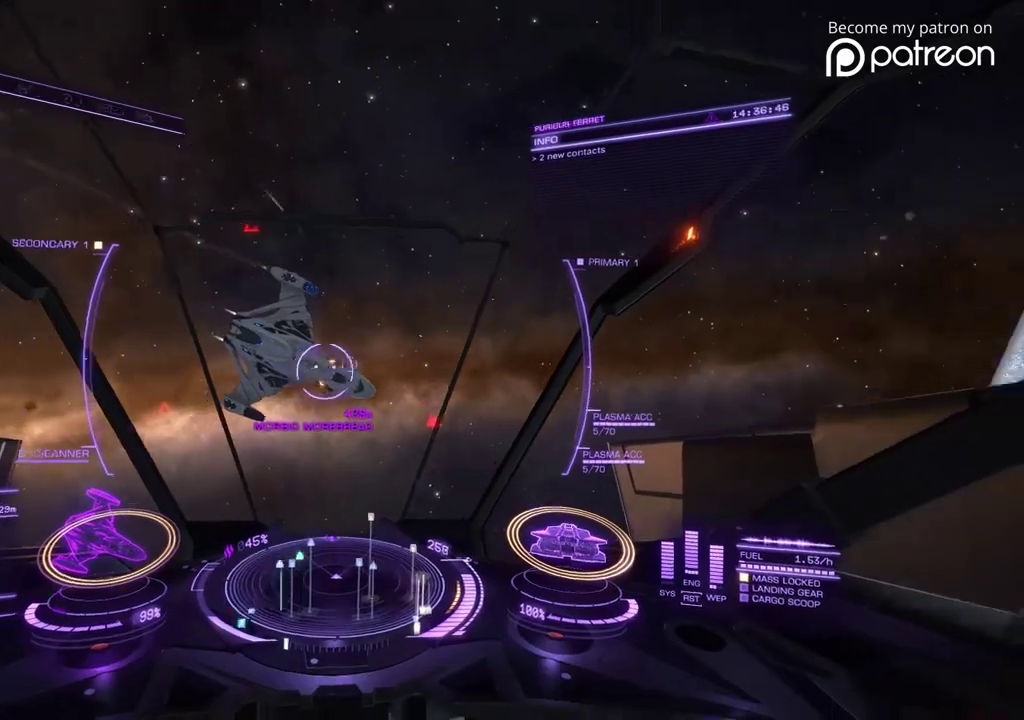
{"dt_ms": 880, "buttons": [], "left_stick": "down-right", "events": [[160, "left_stick", "down-right"]]}
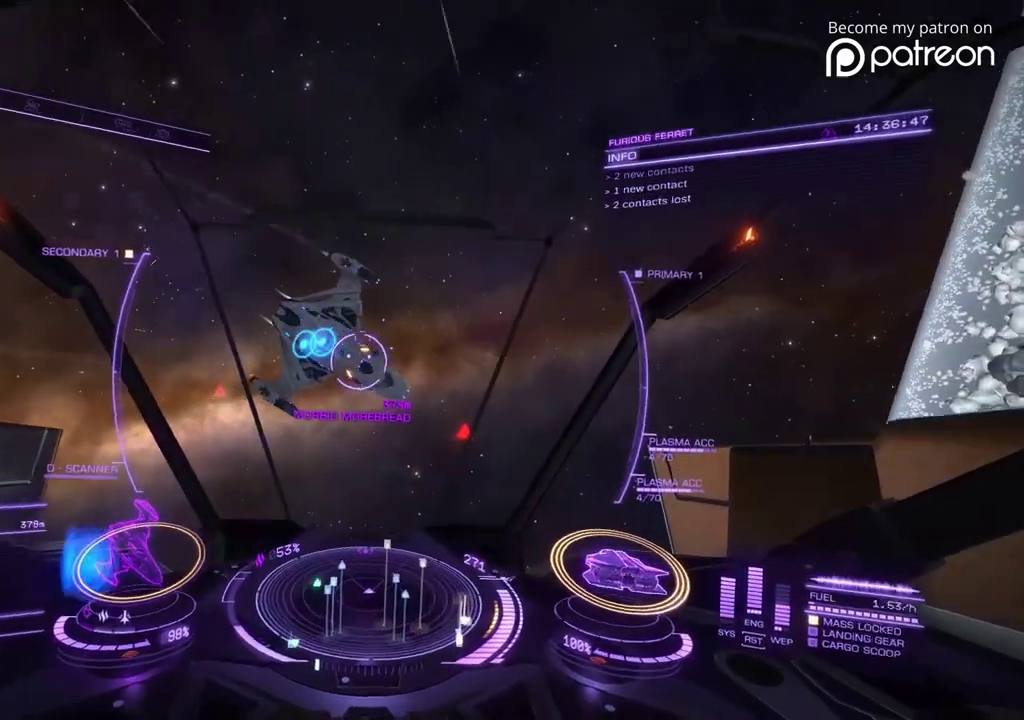
{"dt_ms": 320, "buttons": [], "left_stick": "down-right"}
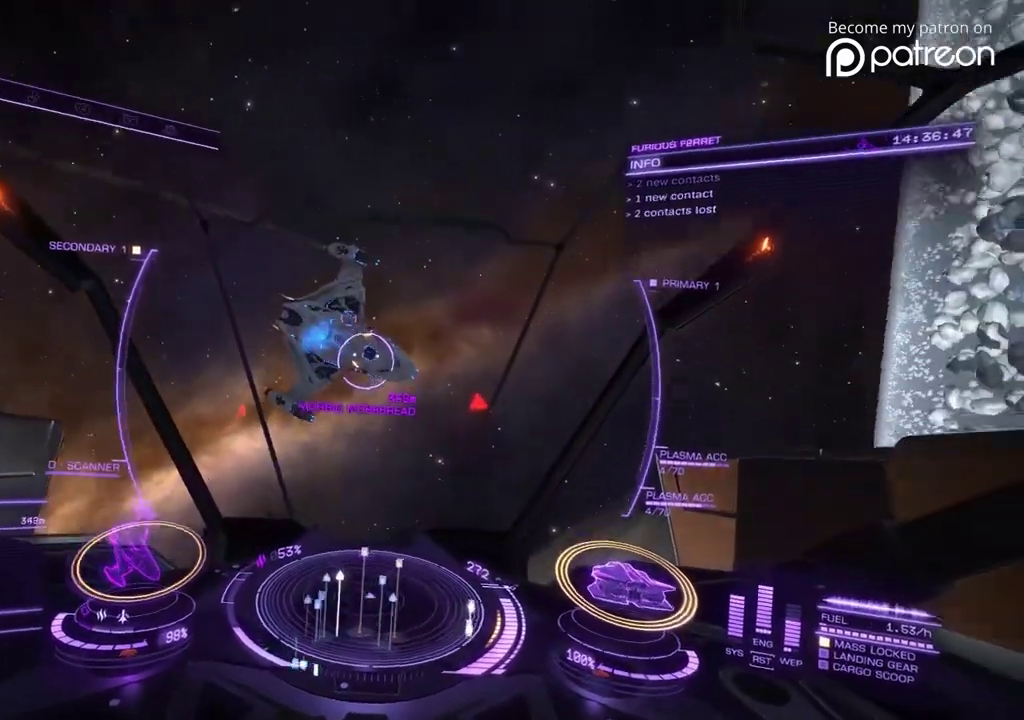
{"dt_ms": 680, "buttons": [], "left_stick": "up-left", "events": [[240, "left_stick", "down"], [480, "left_stick", "down-left"], [640, "left_stick", "up-left"]]}
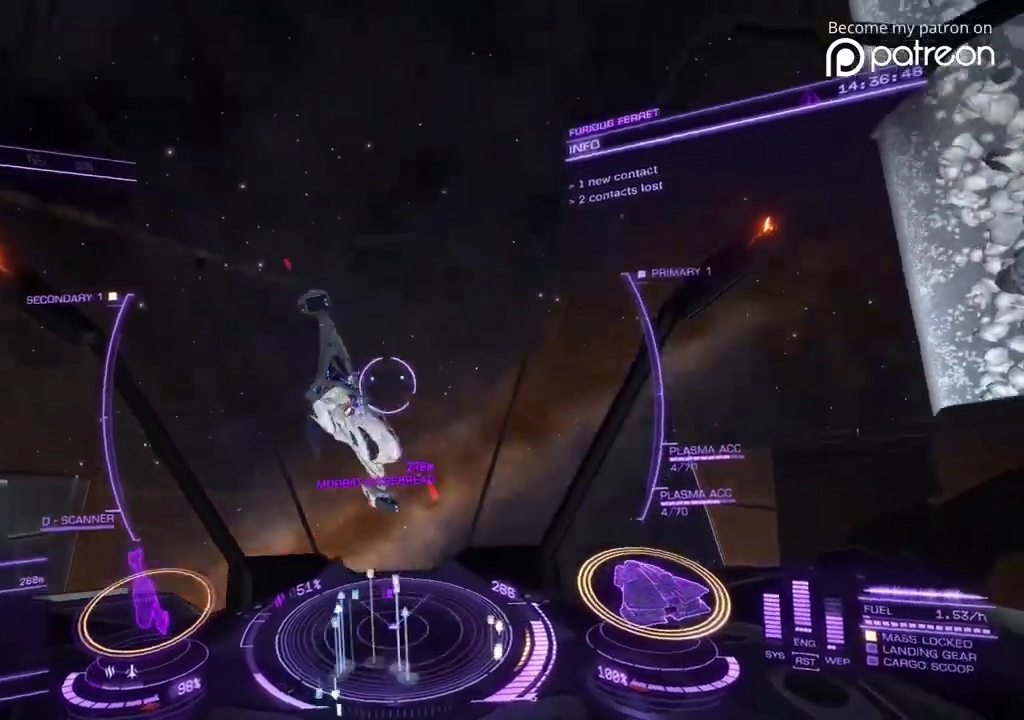
{"dt_ms": 320, "buttons": [], "left_stick": "down", "events": [[40, "left_stick", "up"], [160, "left_stick", "center"], [280, "left_stick", "down"]]}
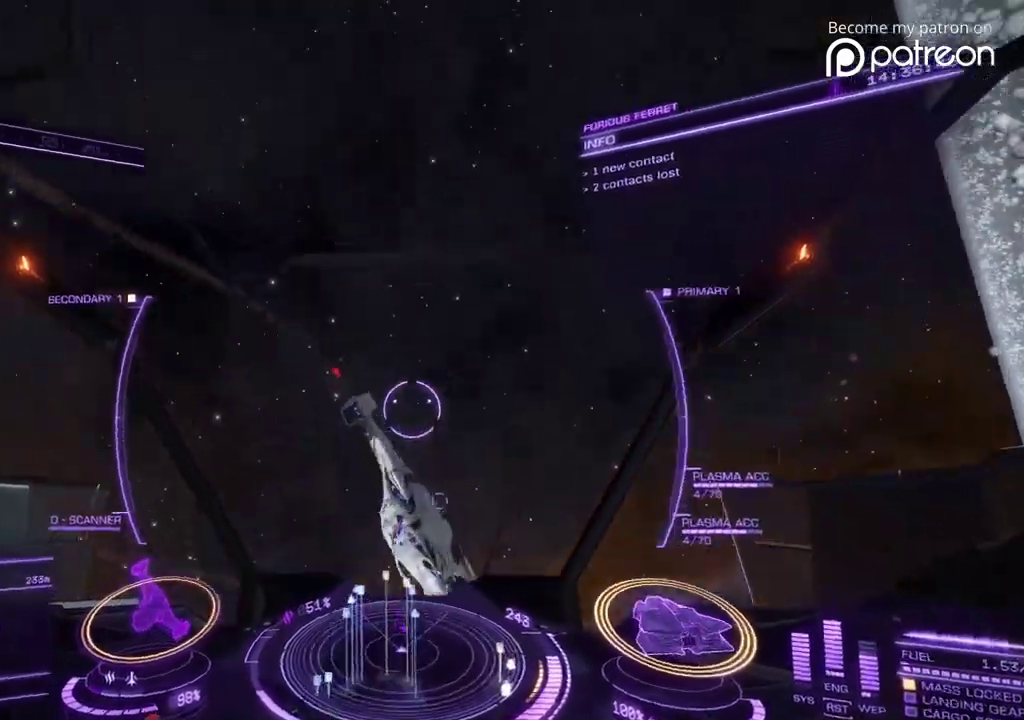
{"dt_ms": 600, "buttons": [], "left_stick": "up-right", "events": [[120, "left_stick", "down-right"], [320, "left_stick", "right"], [440, "left_stick", "up-right"]]}
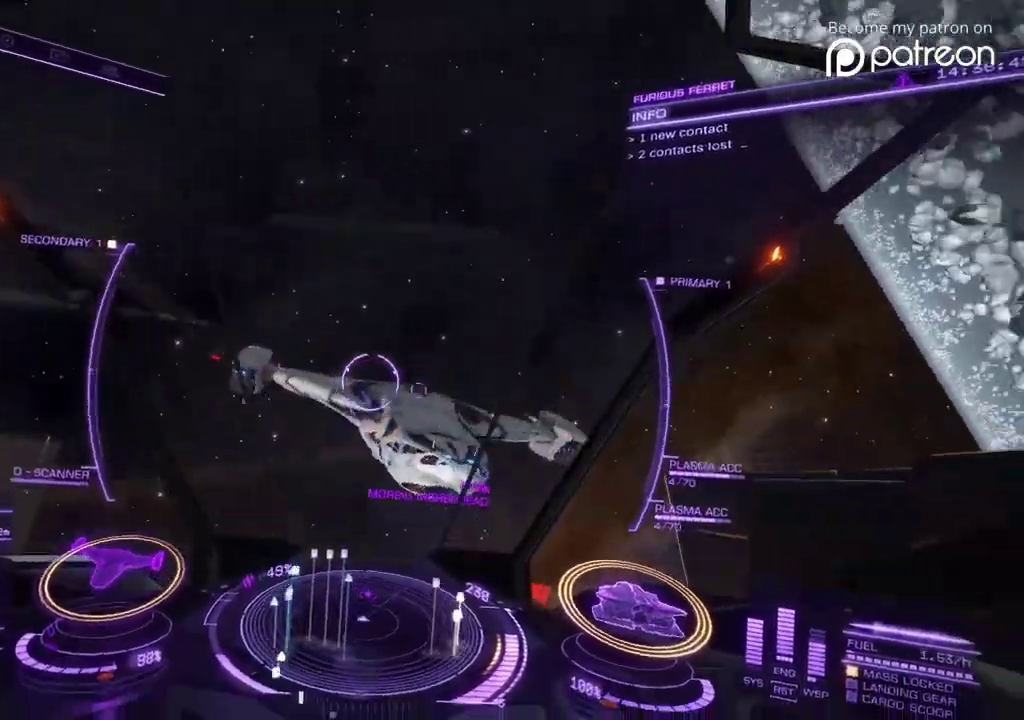
{"dt_ms": 400, "buttons": [], "left_stick": "up", "events": [[360, "left_stick", "up"]]}
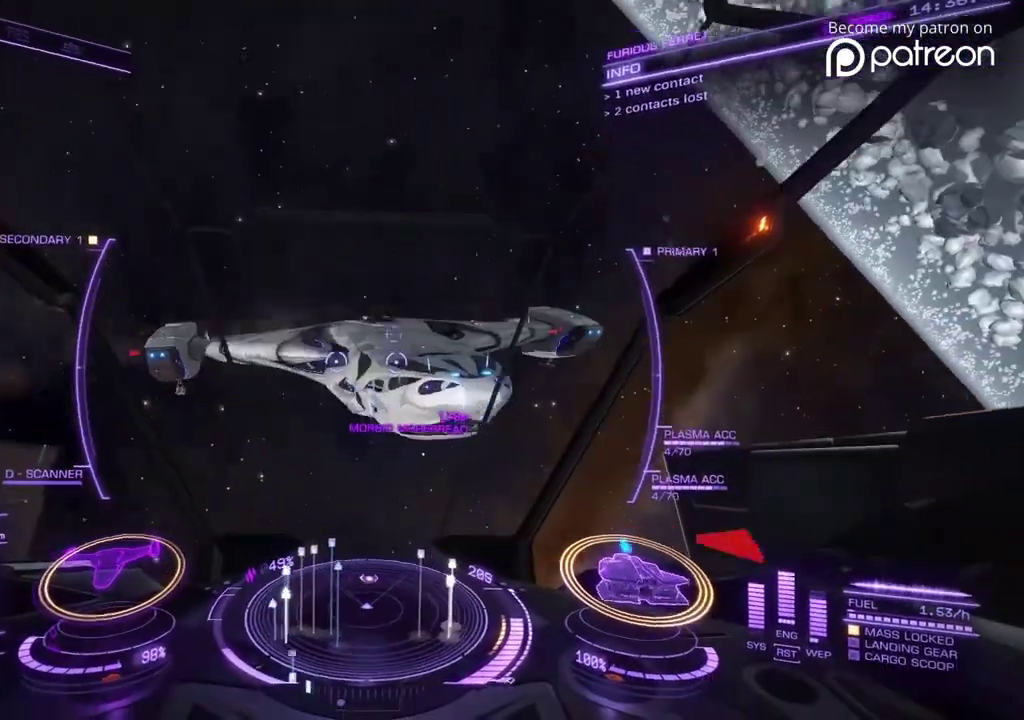
{"dt_ms": 480, "buttons": [], "left_stick": "down-right", "events": [[280, "left_stick", "down-right"]]}